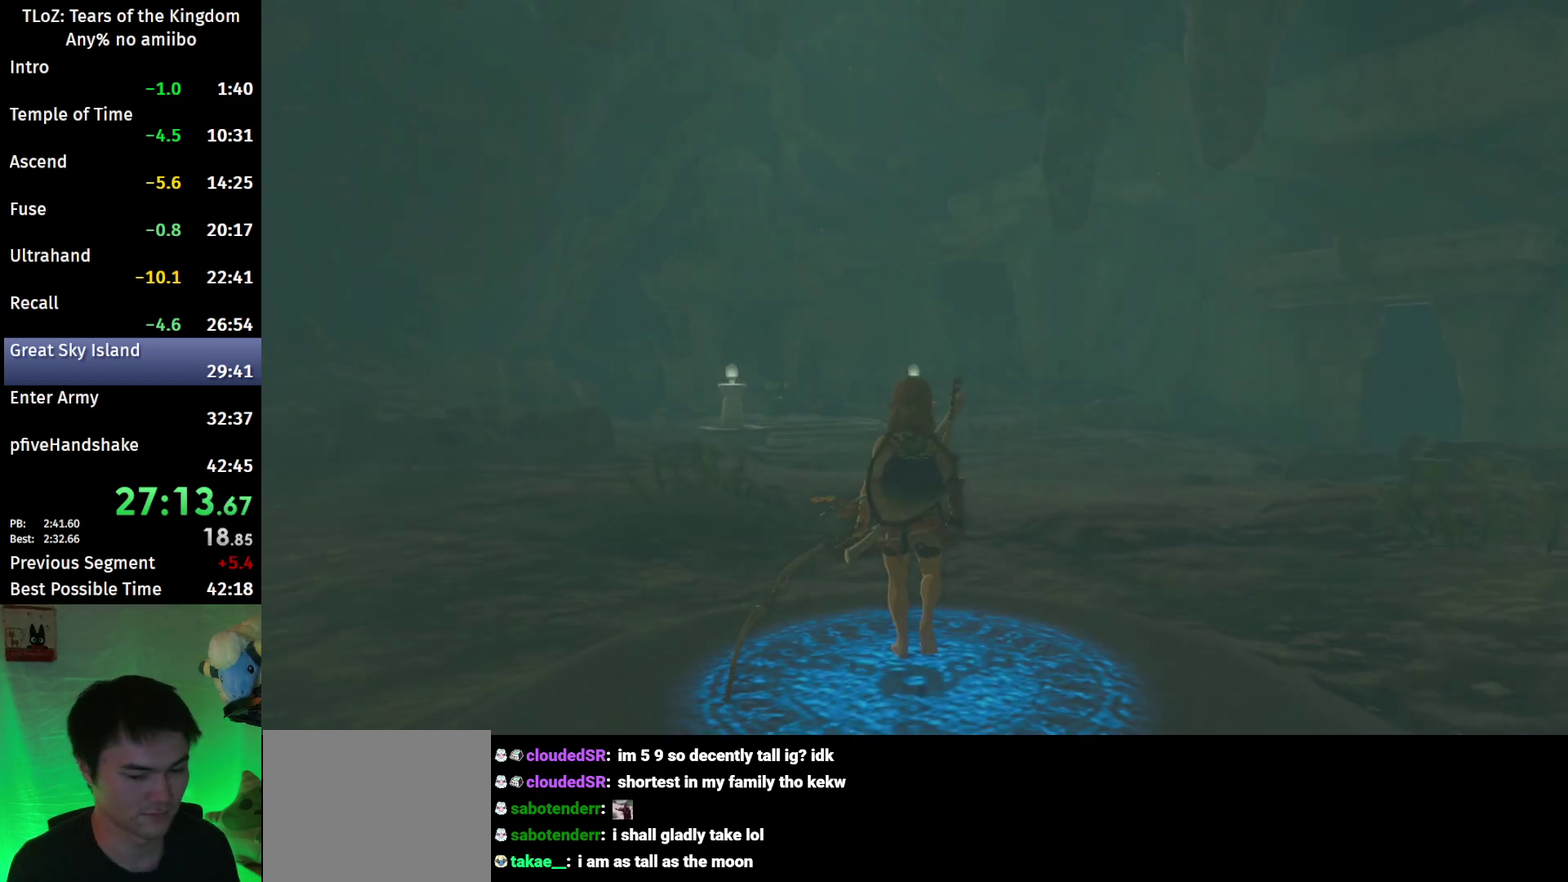
Gameplay with a controller (Nintendo layout); each line is a JSON object with the inputs held at the frame after it. "events" lists button and stick changes between this image and that frame as [ms after this image, input, new state], when the widget could be followed in between. This overlay highlights the sticks when they move; stick clicks (L3 R3) are not distinguishable. Not read: L3 R3.
{"buttons": [], "left_stick": "up", "right_stick": "center", "events": [[367, "left_stick", "up"]]}
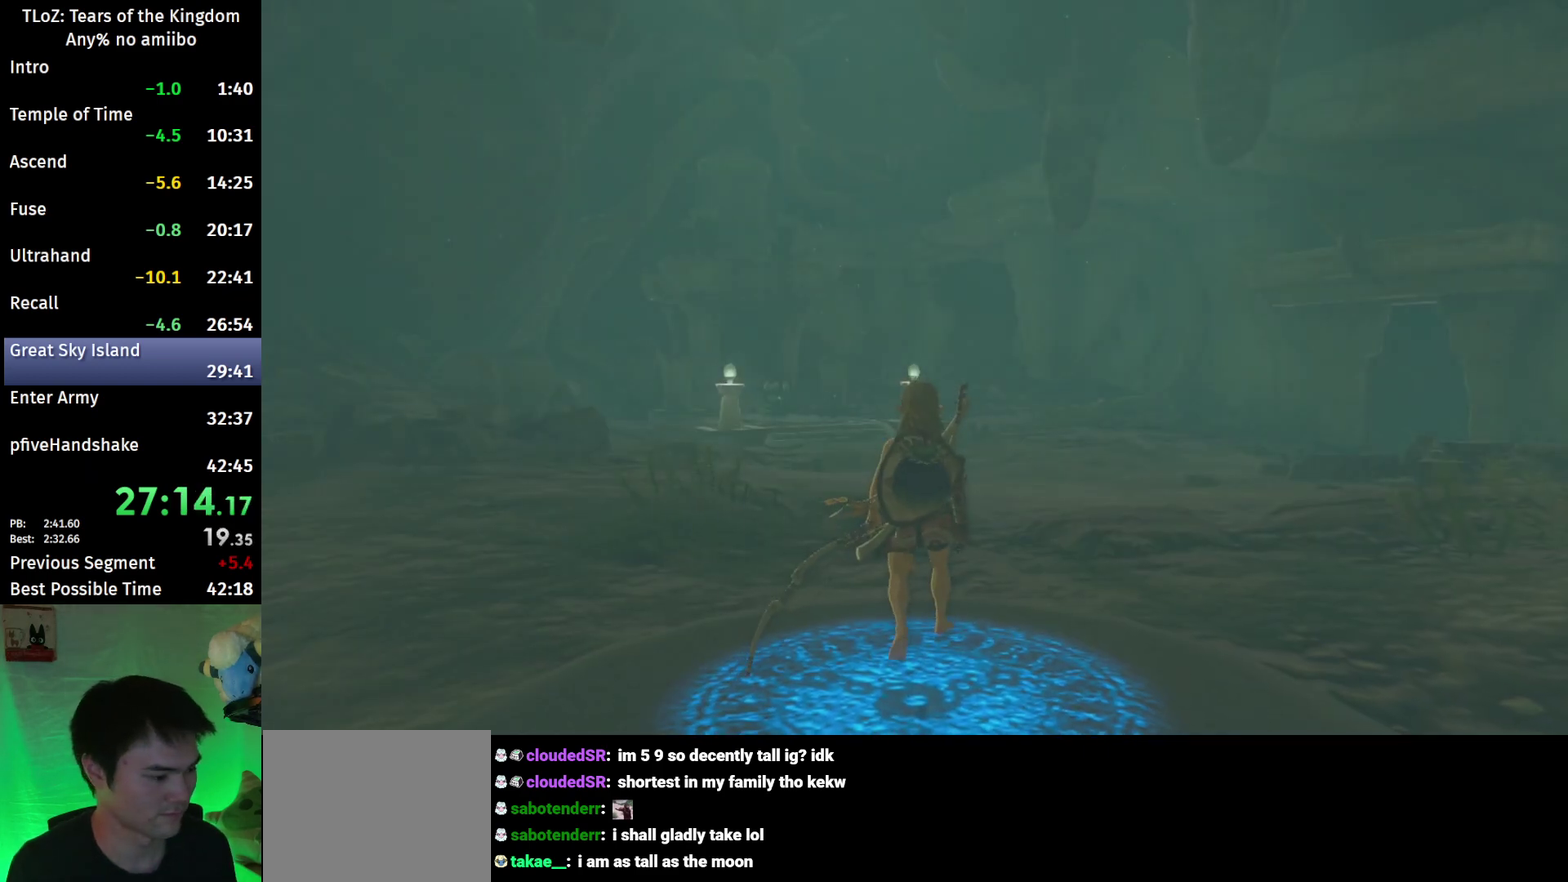
{"buttons": [], "left_stick": "up-right", "right_stick": "center", "events": [[100, "left_stick", "up-right"]]}
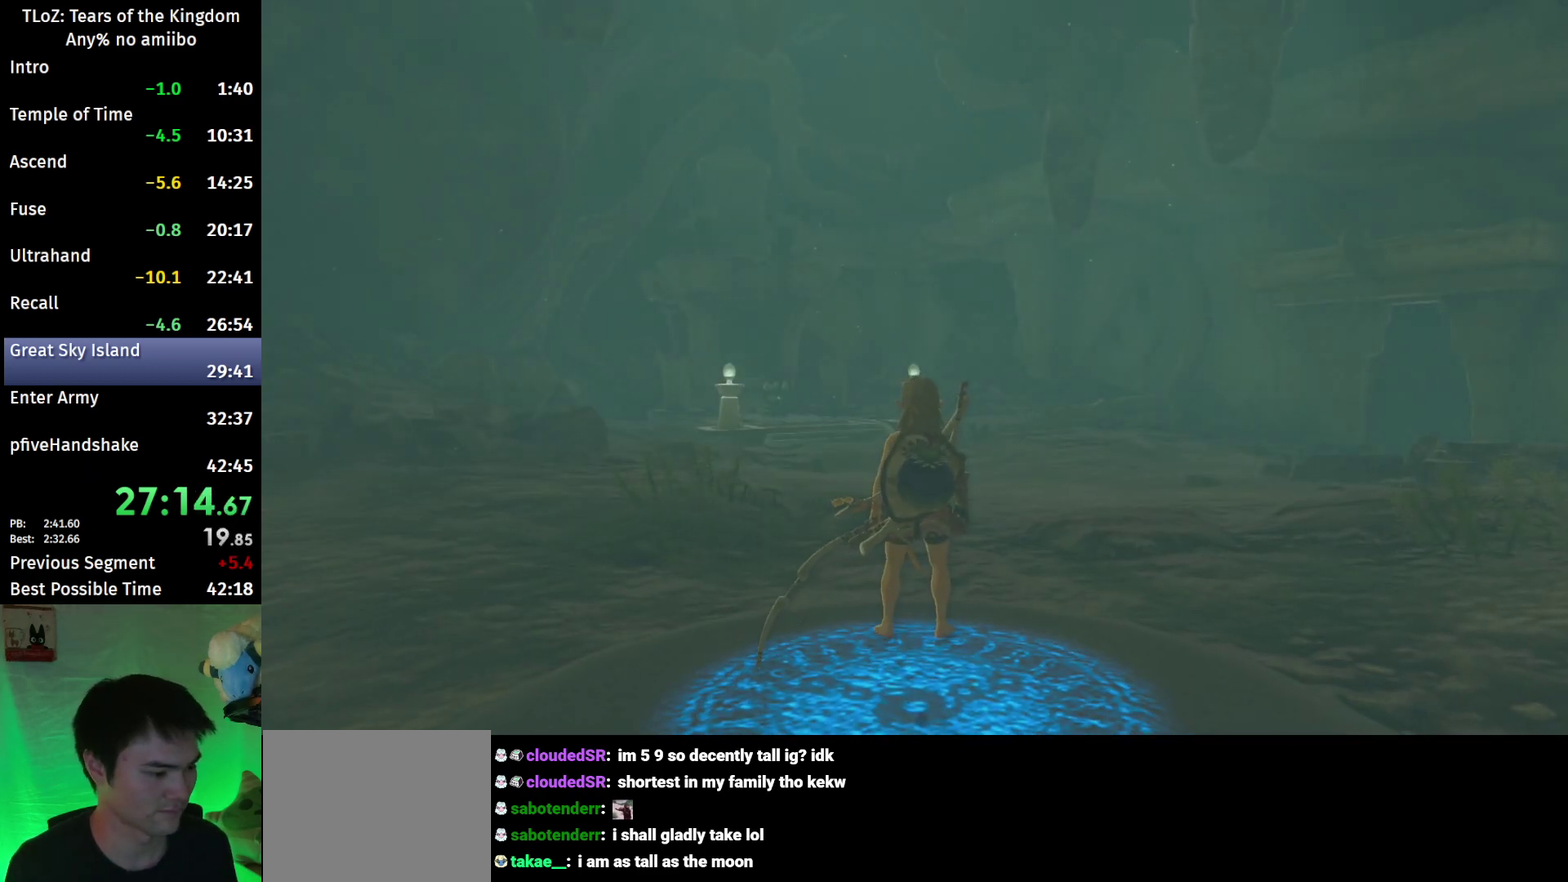
{"buttons": [], "left_stick": "up-right", "right_stick": "center", "events": []}
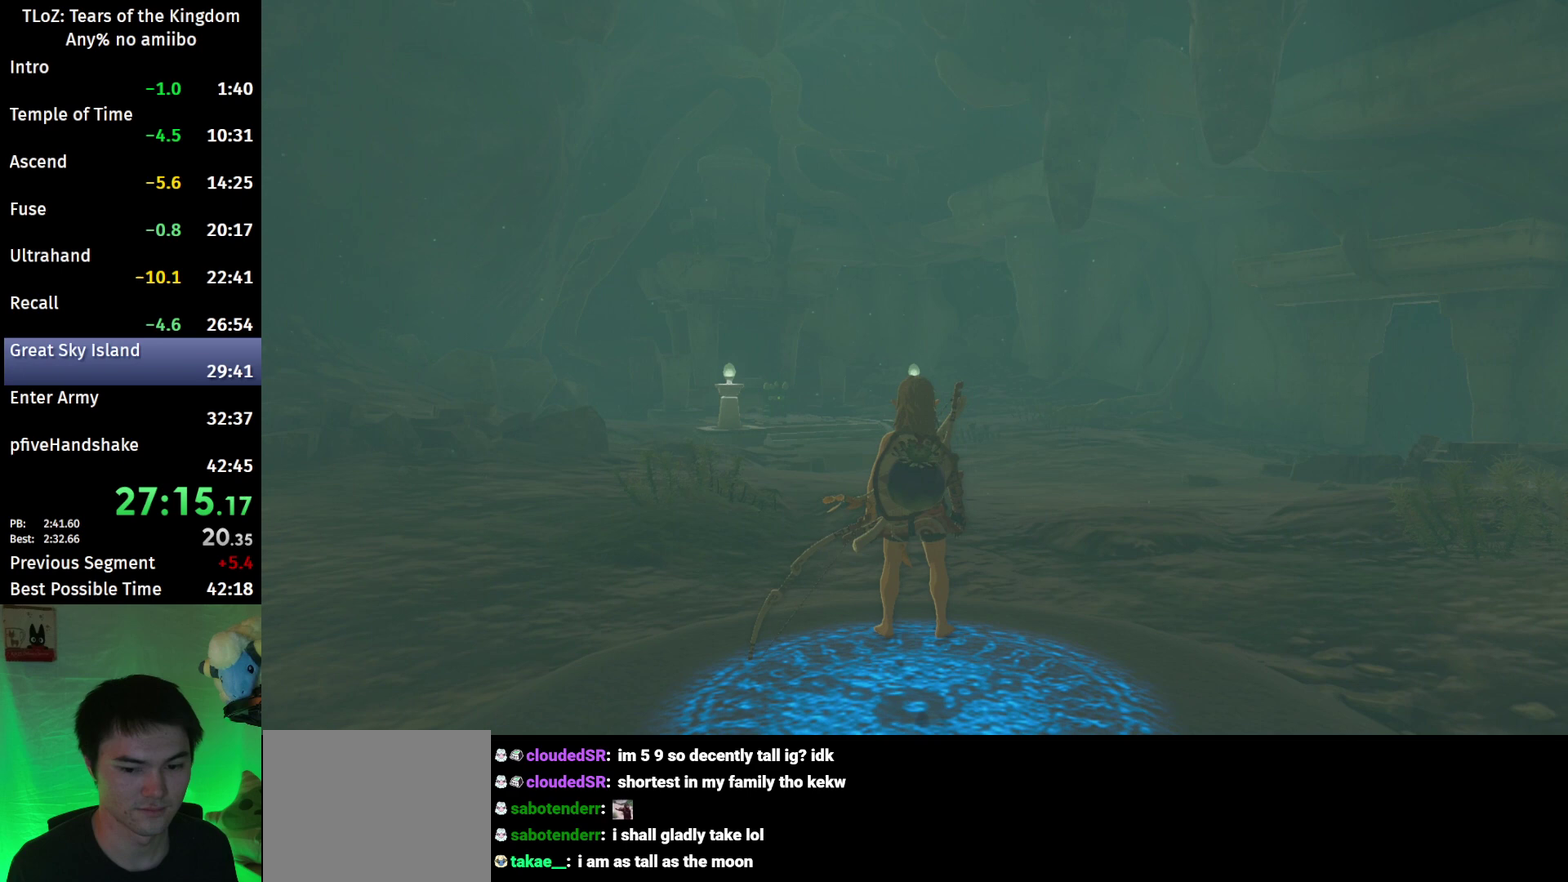
{"buttons": [], "left_stick": "up-right", "right_stick": "center", "events": []}
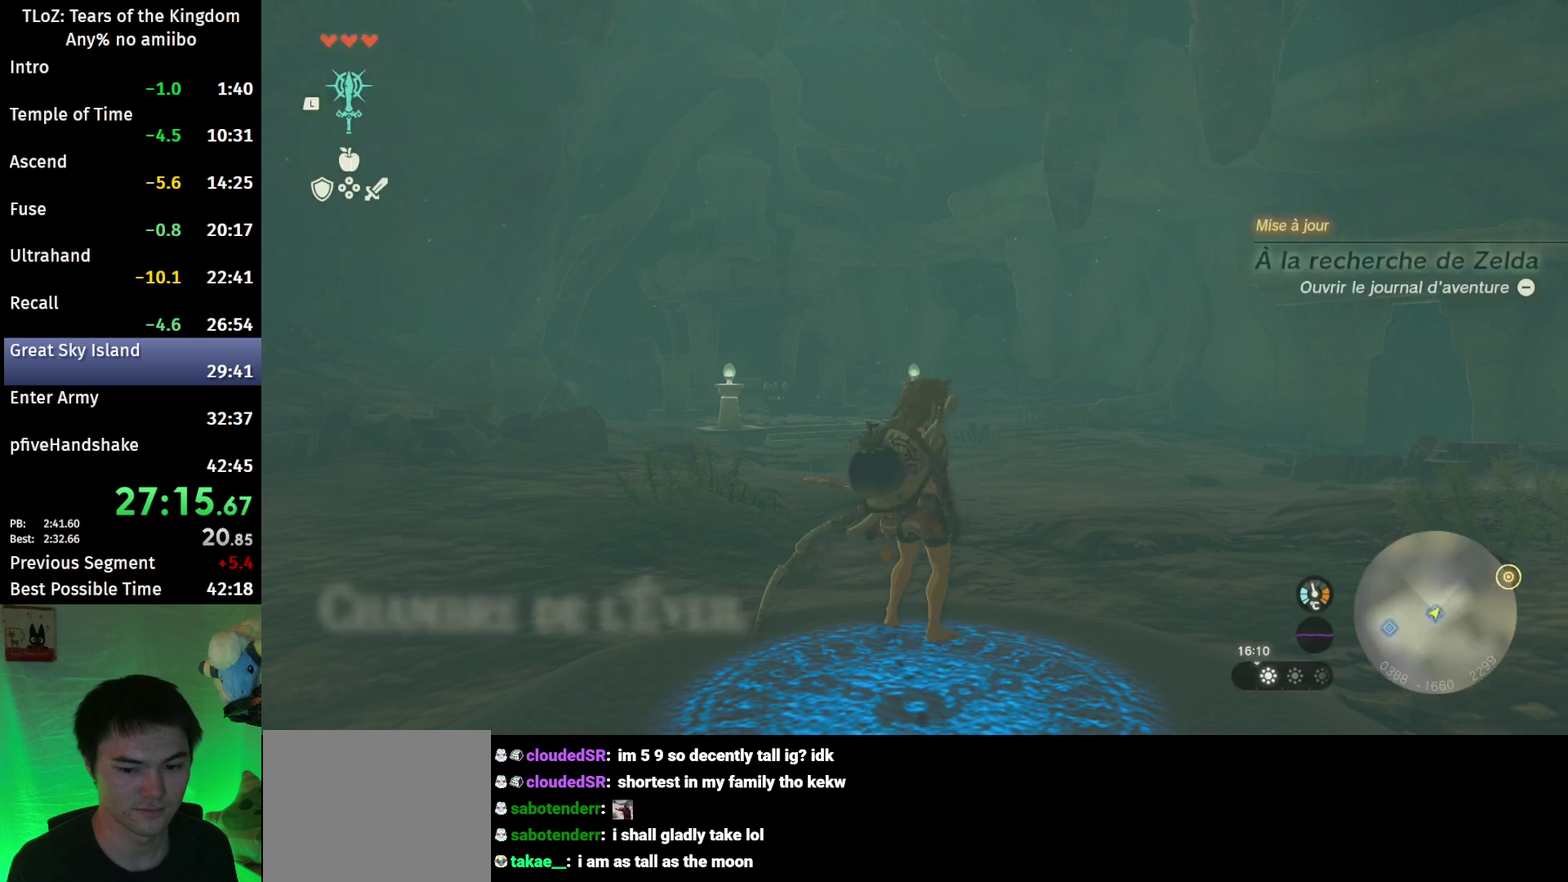
{"buttons": [], "left_stick": "center", "right_stick": "center", "events": [[133, "SELECT", "down"], [133, "START", "down"], [267, "START", "up"], [267, "left_stick", "center"], [300, "SELECT", "up"]]}
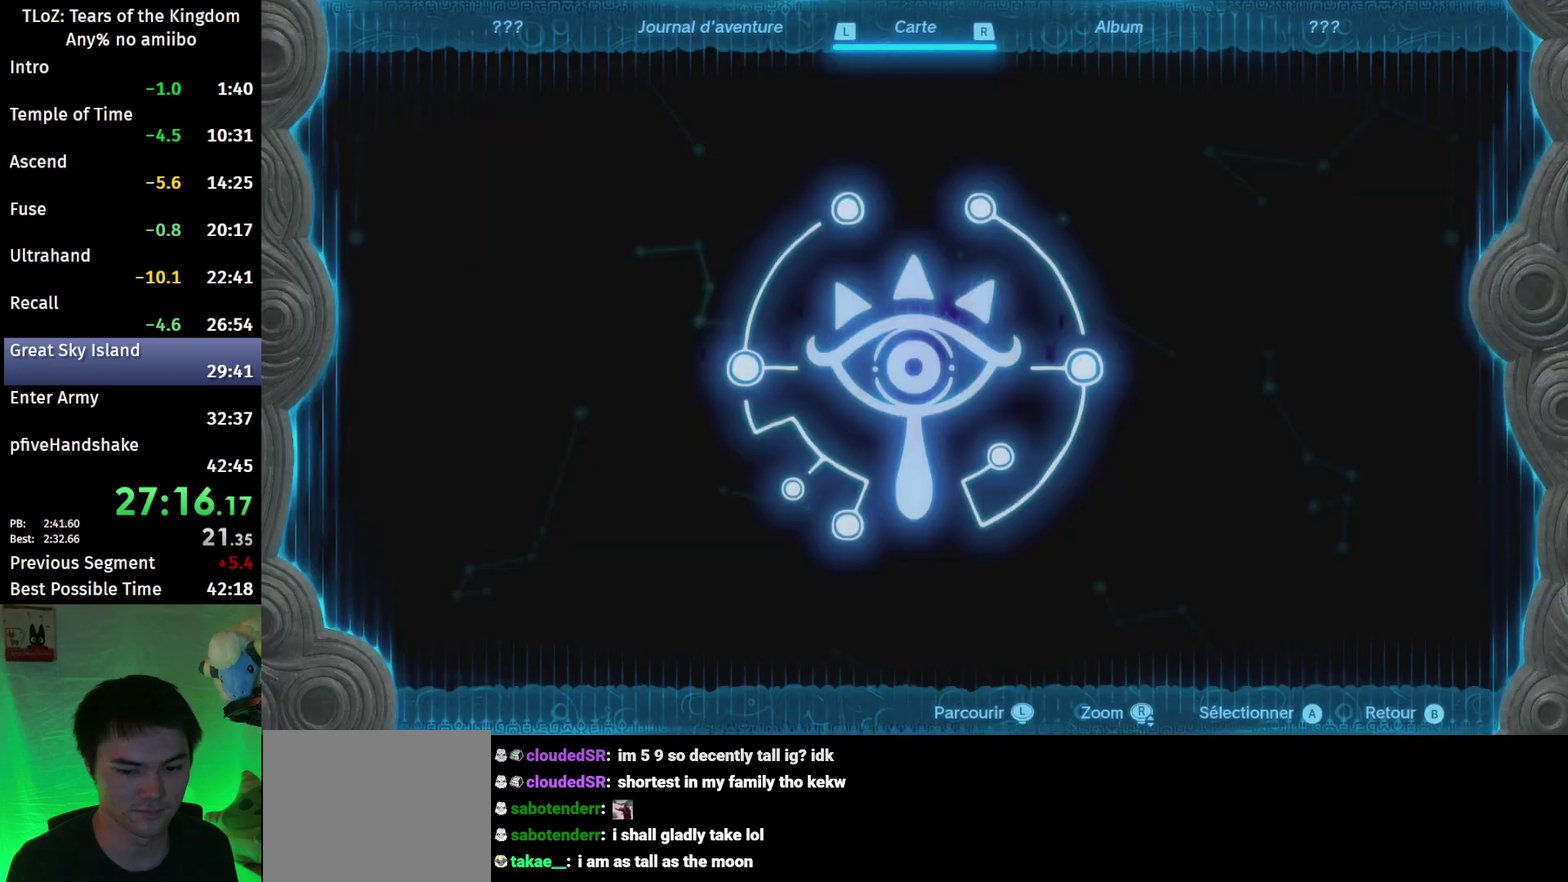
{"buttons": [], "left_stick": "up", "right_stick": "center", "events": [[100, "R1", "down"], [167, "left_stick", "up"], [200, "R1", "up"], [400, "right_stick", "down"], [467, "right_stick", "center"]]}
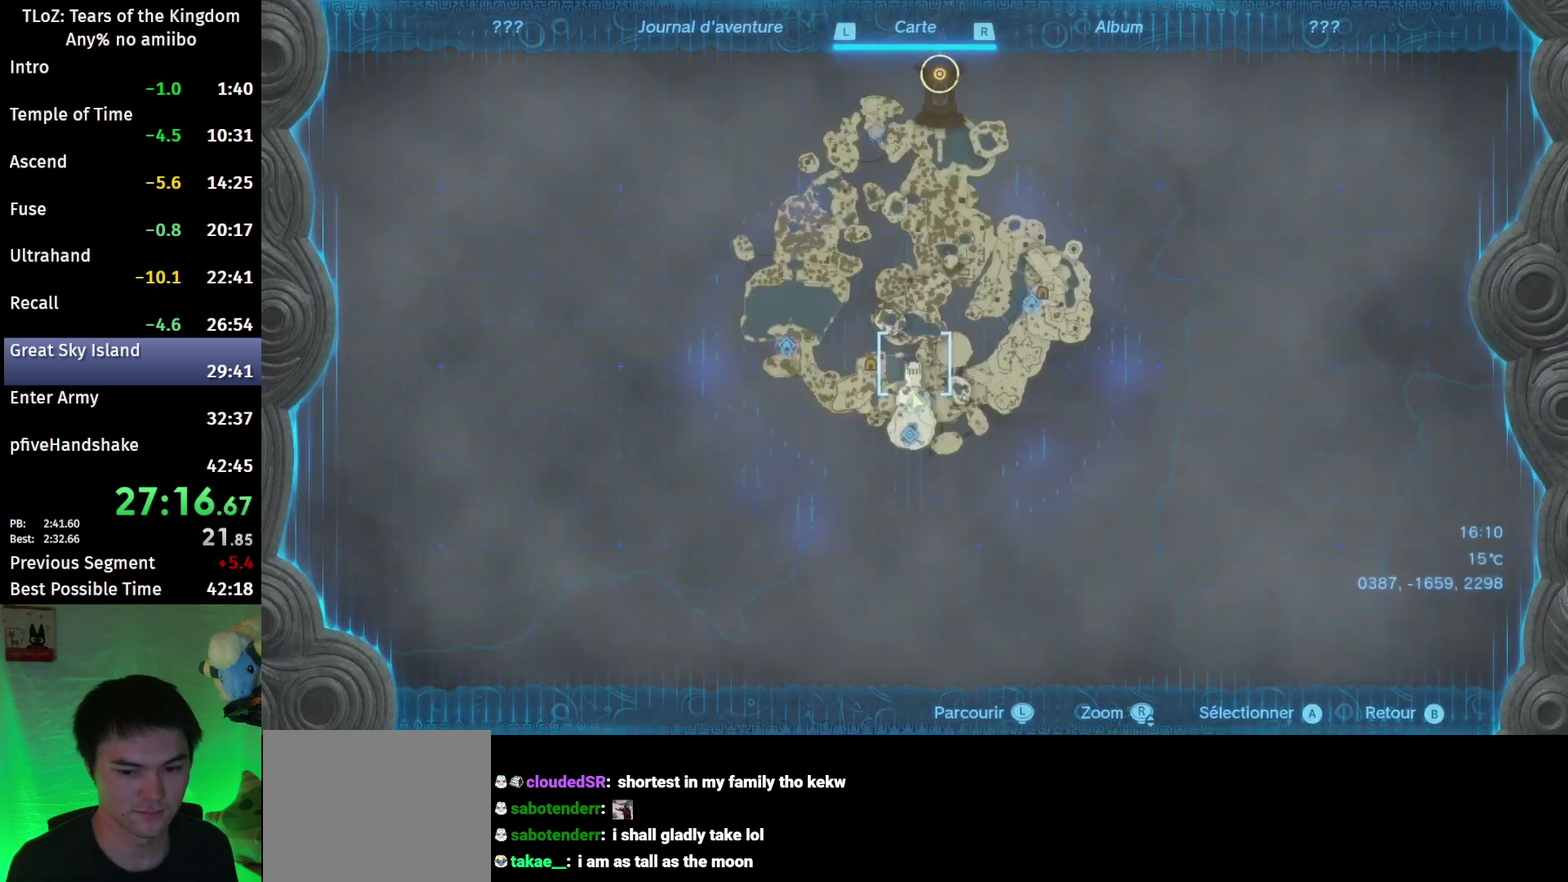
{"buttons": [], "left_stick": "up", "right_stick": "down", "events": [[33, "right_stick", "down-left"], [100, "right_stick", "down"]]}
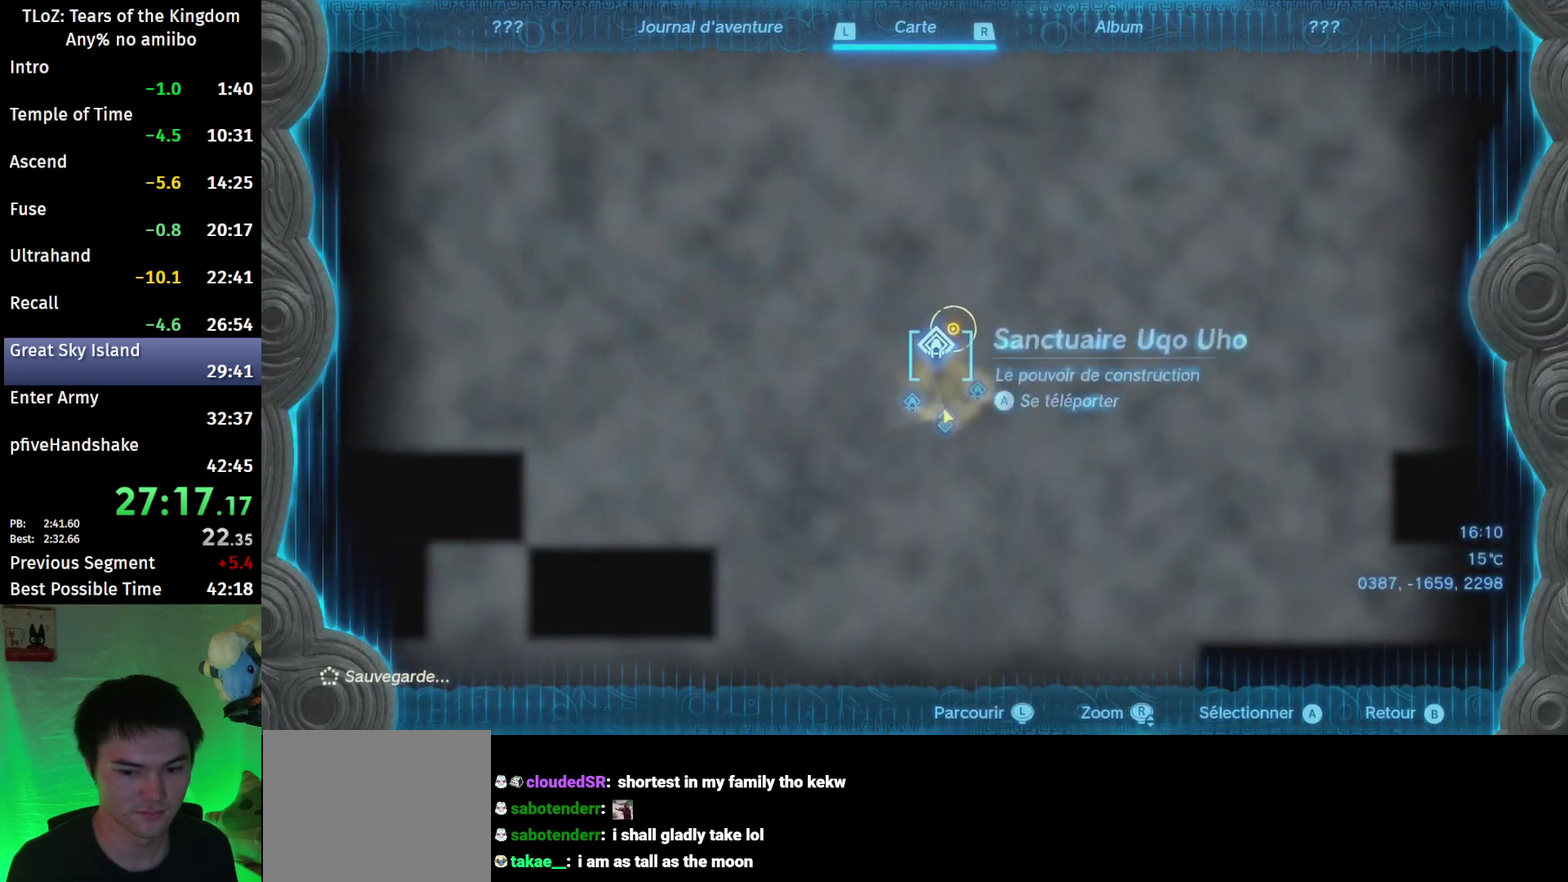
{"buttons": [], "left_stick": "center", "right_stick": "center", "events": [[33, "left_stick", "center"], [33, "right_stick", "center"], [67, "A", "down"], [167, "A", "up"], [233, "A", "down"], [300, "A", "up"]]}